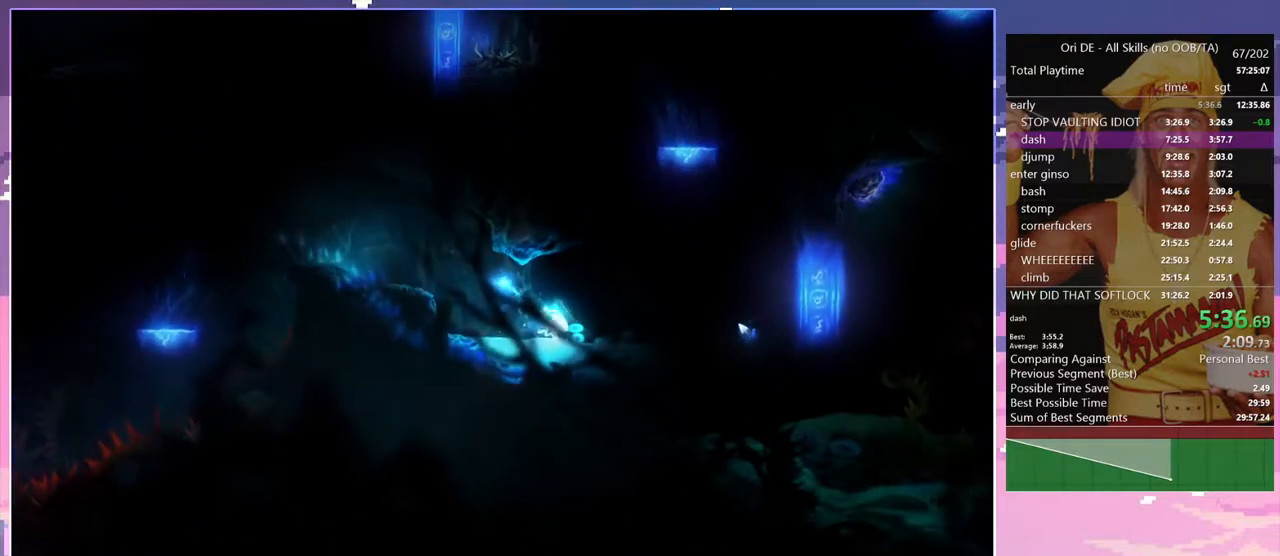
Gameplay with keyboard; each line is a JSON object with the keys held at the frame after it. "events" lists presses ("down") and releases ("up") of "a", "alt", "c", "caps_lock", "ctrl", "d", "delete", "e", "escape", "f", "num0", "num1", "num4", "num7", "num8", "q", "r", "s", "shift", "space", "tab" and "w" between this image and that frame as [ms after this image, input, new state], when the widget could be followed in between. No other keys are recorded. Mouse input is not recorded. Not read: other_keys.
{"keys": ["d"], "events": []}
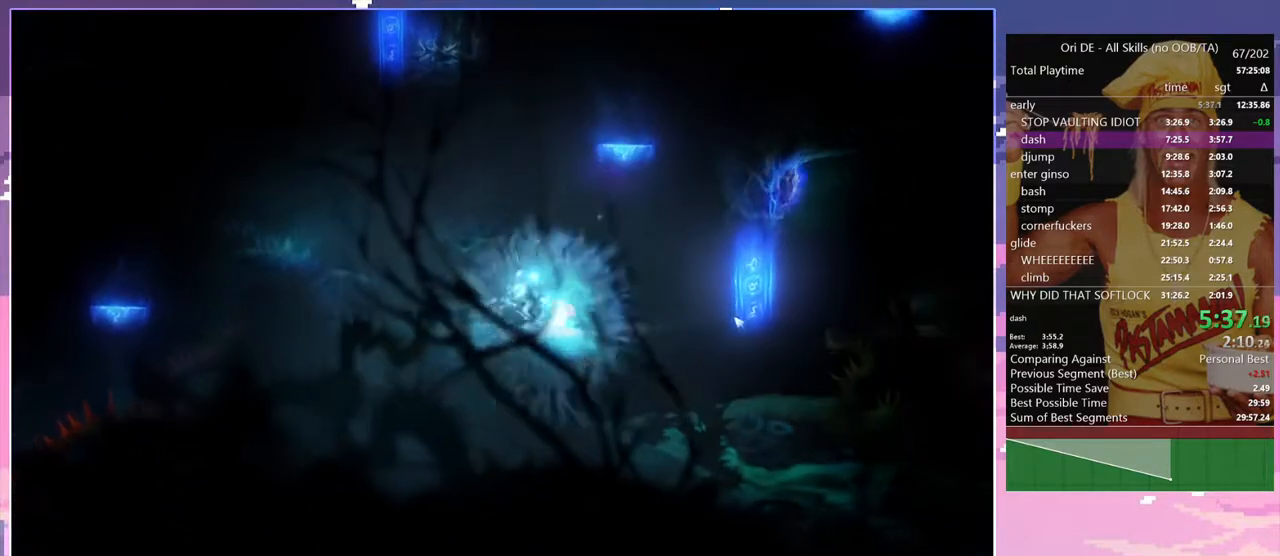
{"keys": ["d"], "events": []}
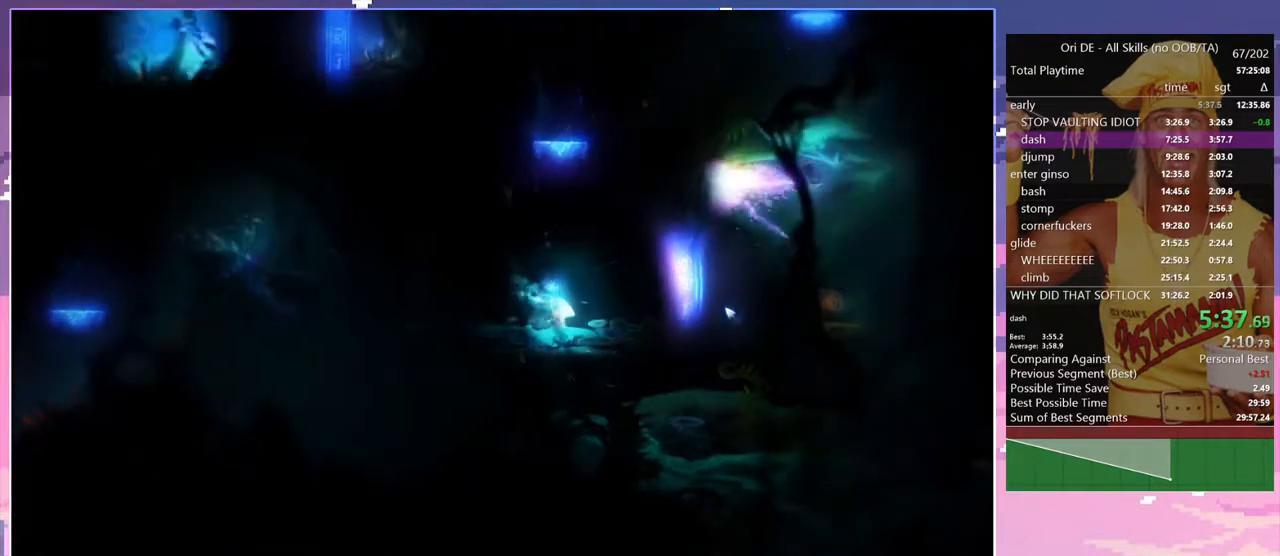
{"keys": ["d"], "events": []}
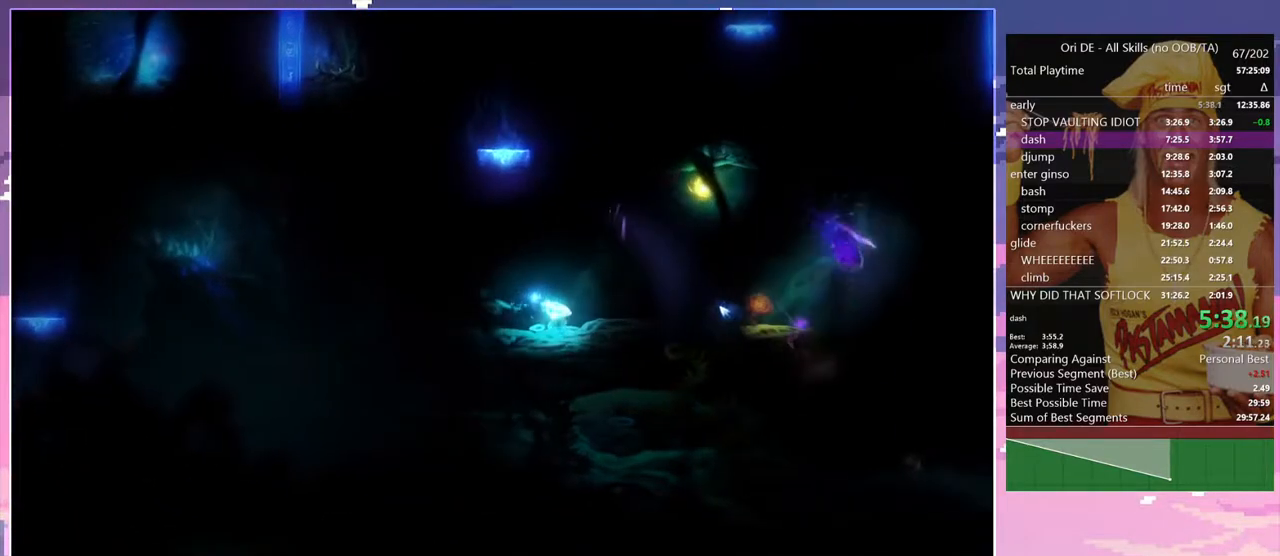
{"keys": ["d"], "events": [[267, "num4", "down"], [367, "num4", "up"]]}
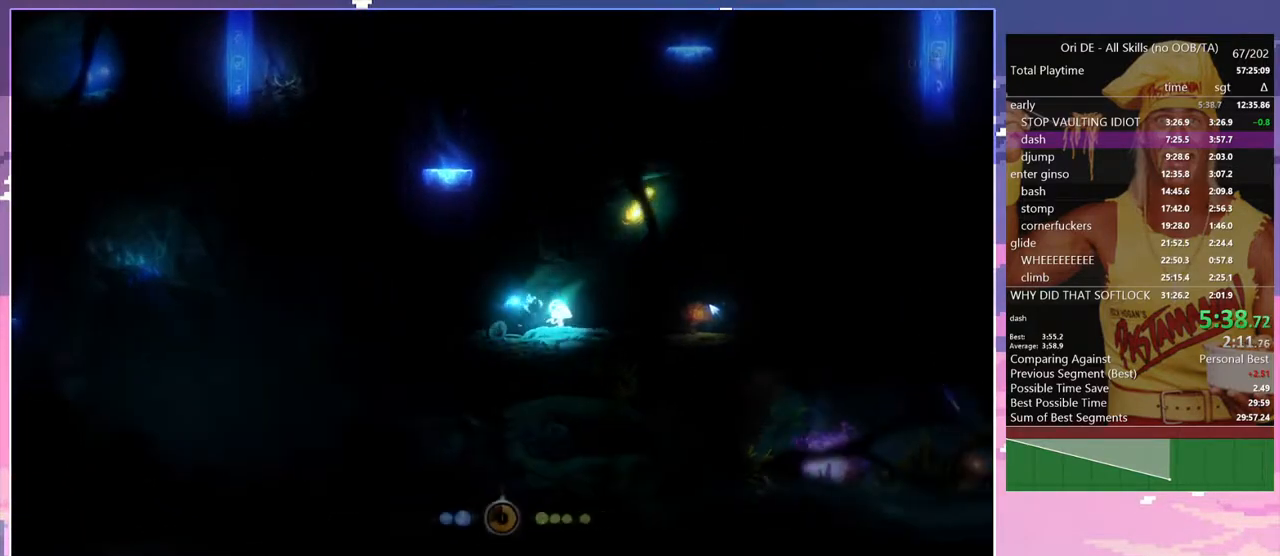
{"keys": ["d"], "events": []}
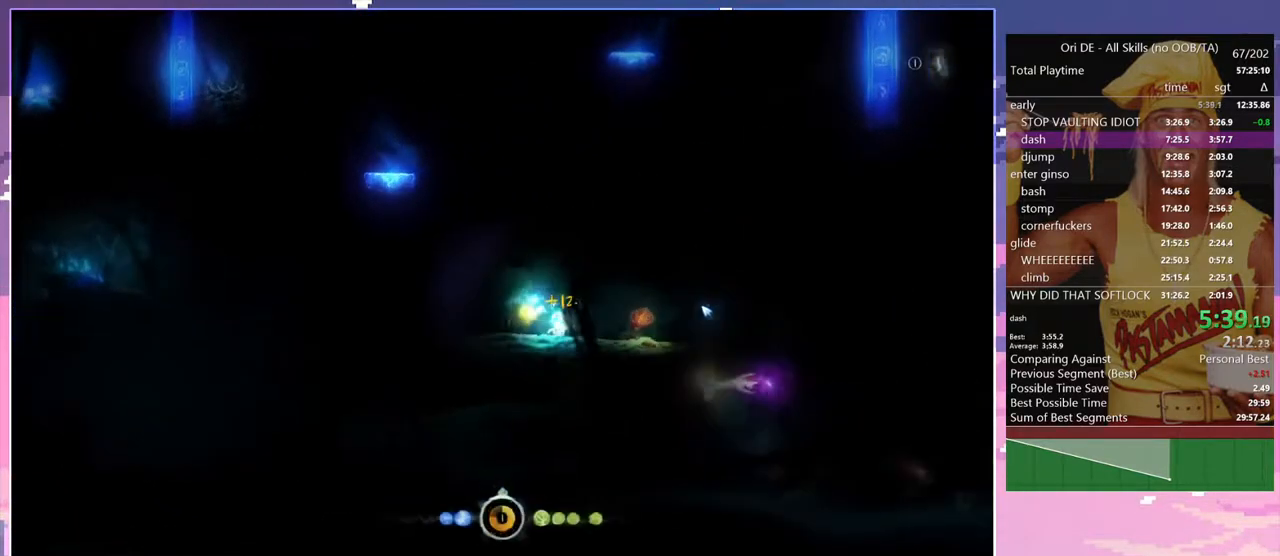
{"keys": ["d"], "events": []}
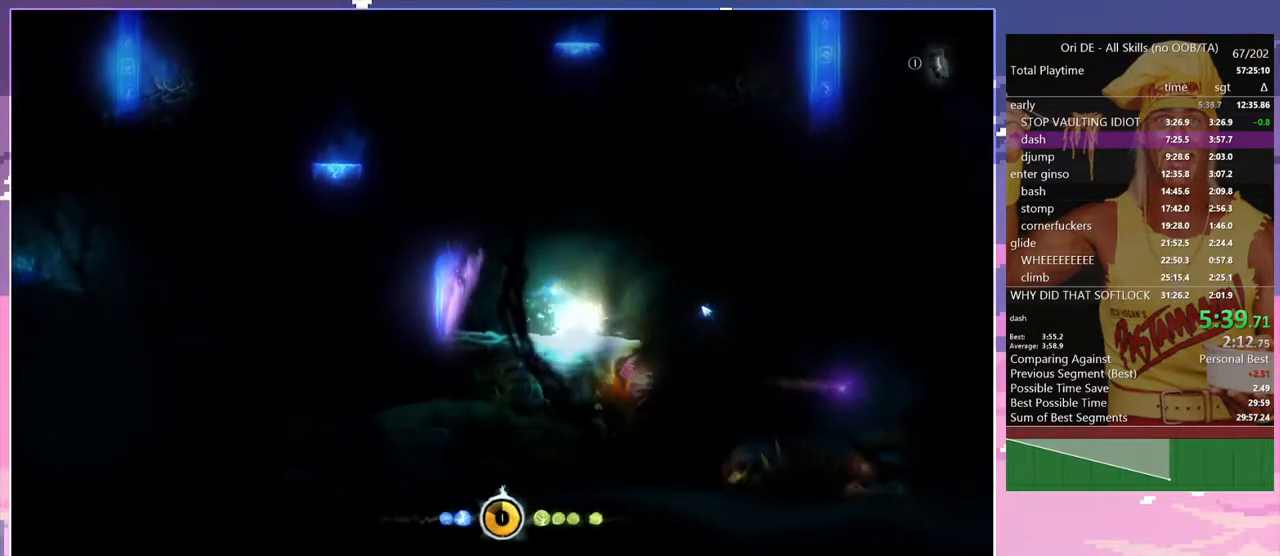
{"keys": ["d"], "events": []}
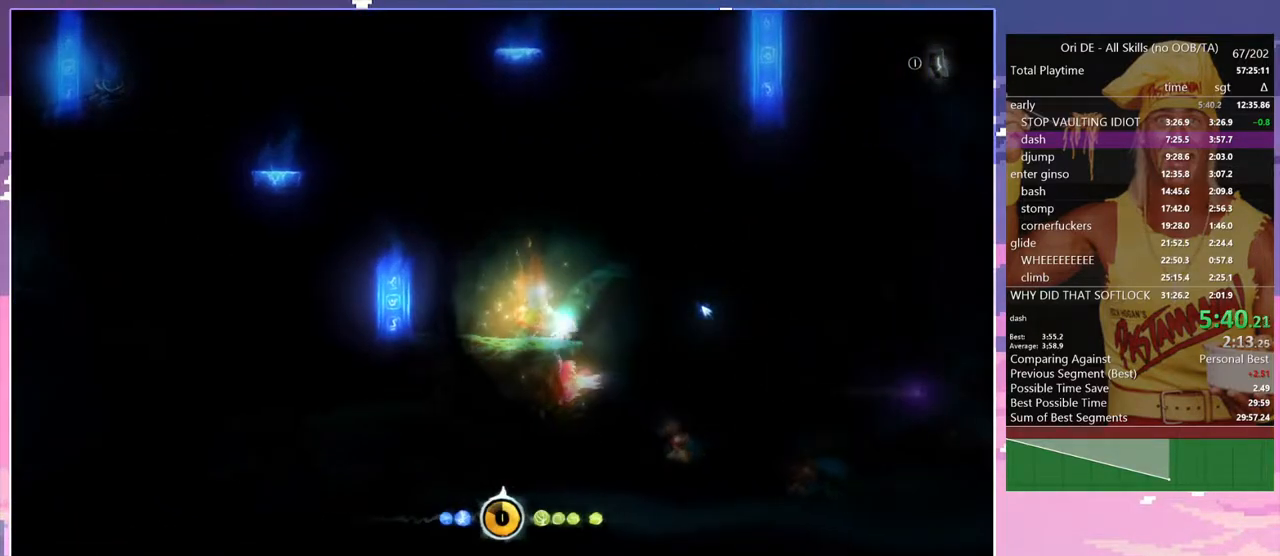
{"keys": ["d"], "events": [[50, "space", "down"], [150, "space", "up"]]}
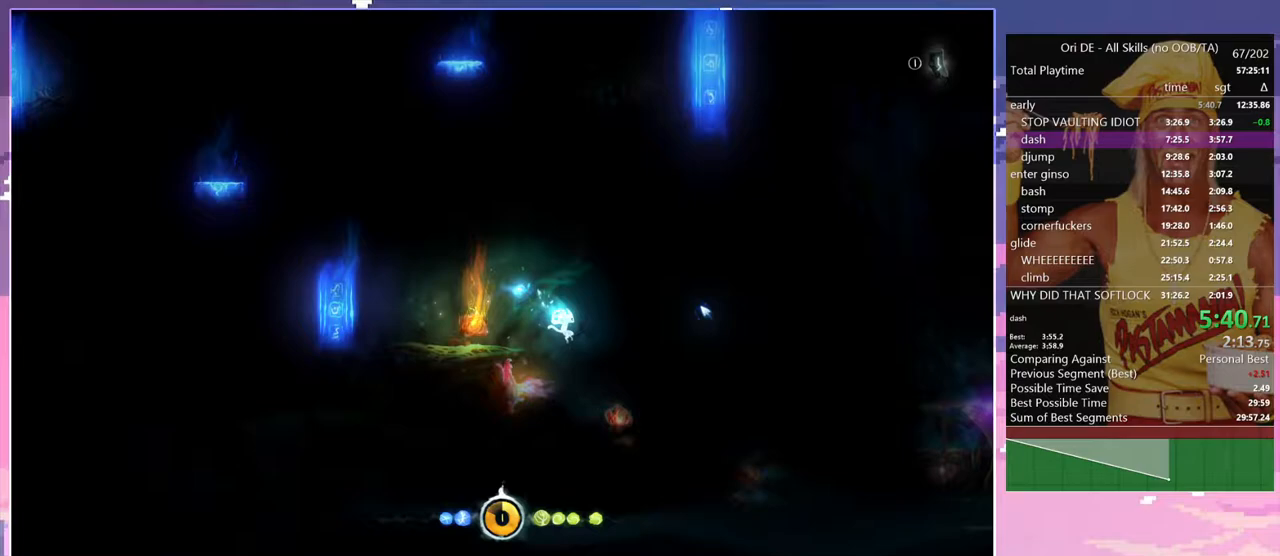
{"keys": ["d", "space"], "events": [[433, "space", "down"]]}
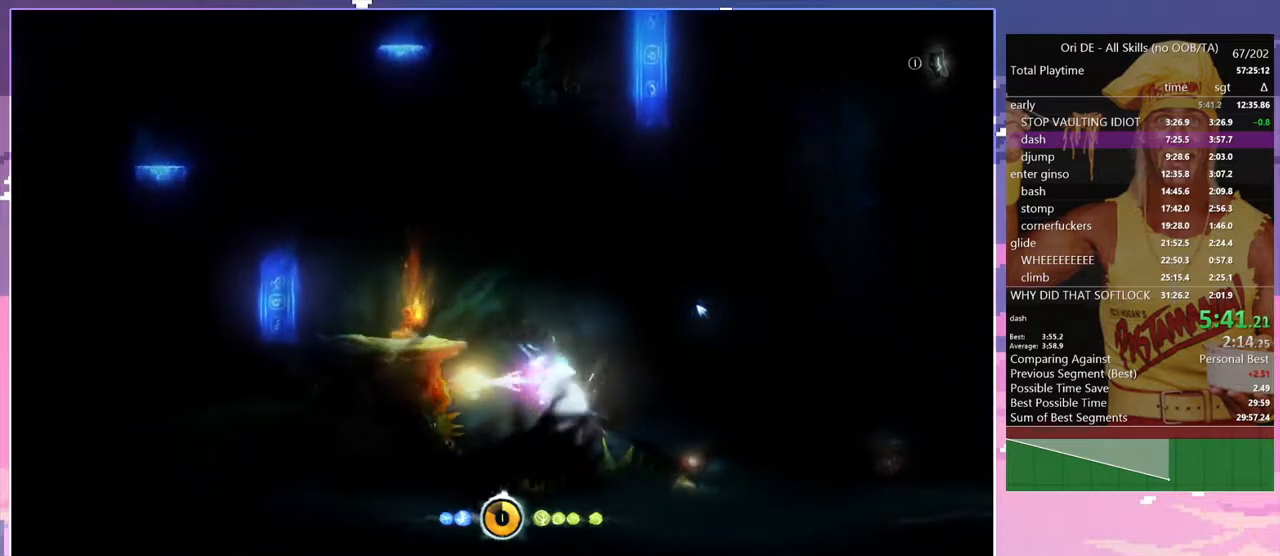
{"keys": ["d", "space"], "events": []}
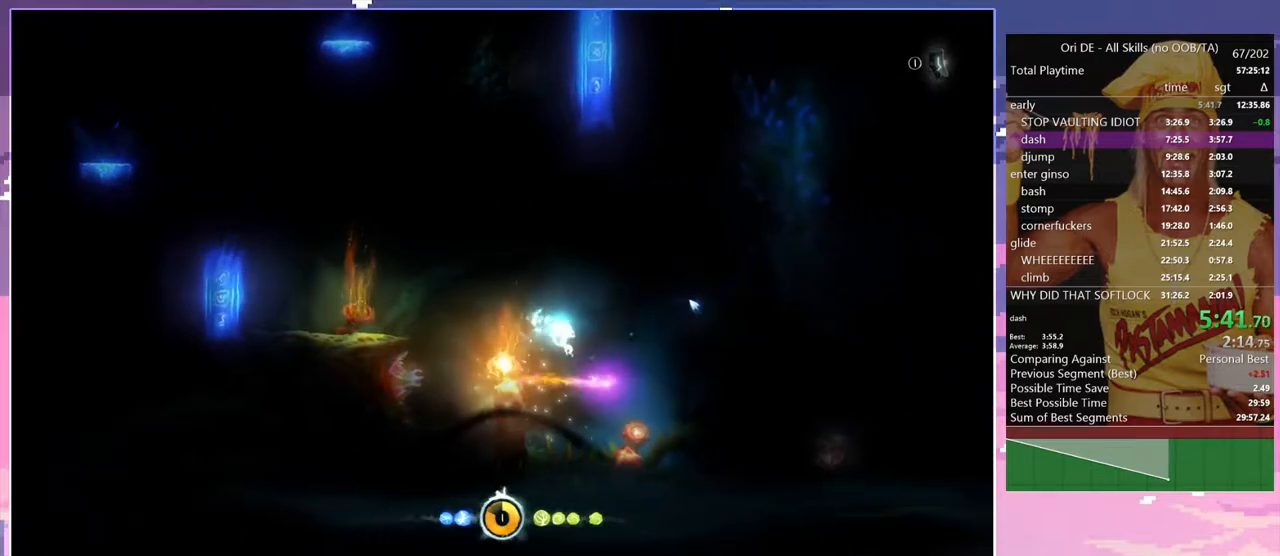
{"keys": ["d"], "events": [[417, "space", "up"]]}
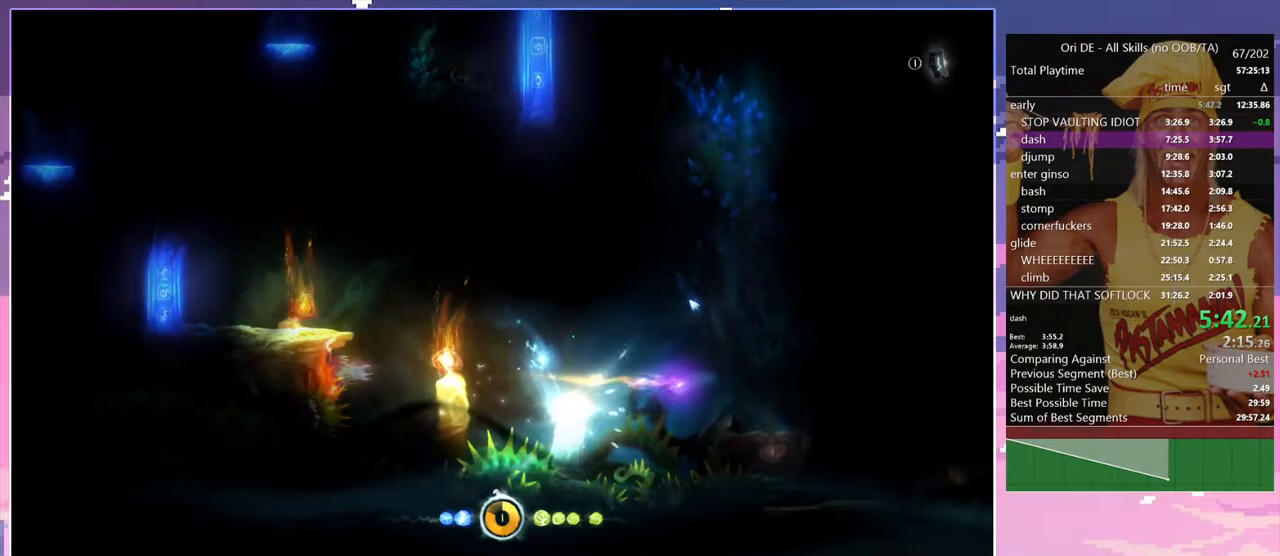
{"keys": ["d", "space"], "events": [[200, "space", "down"]]}
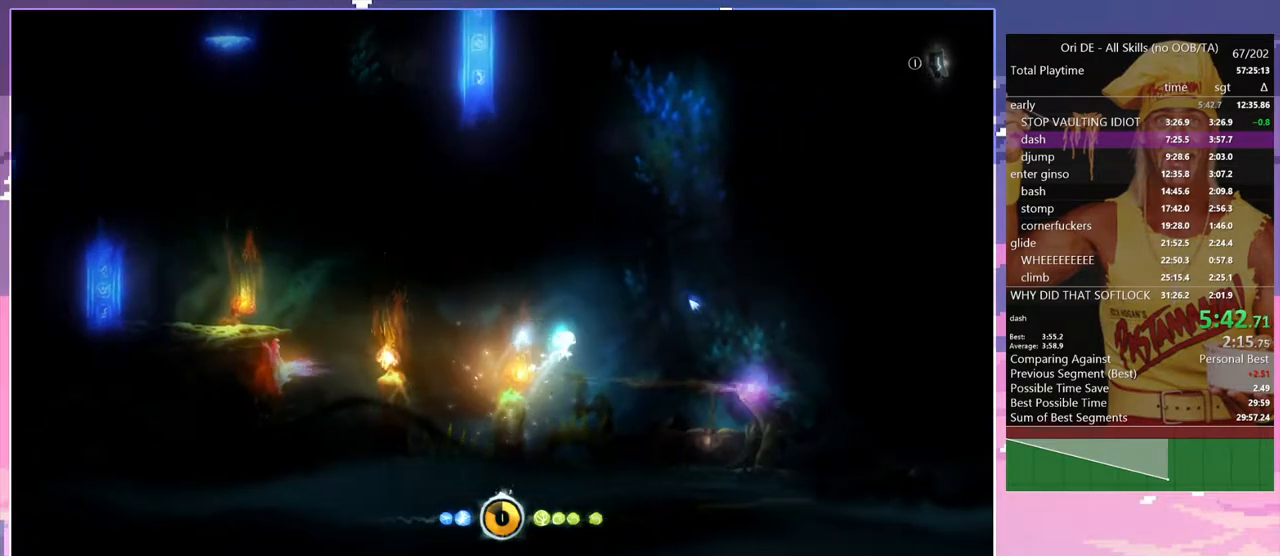
{"keys": ["d", "space"], "events": []}
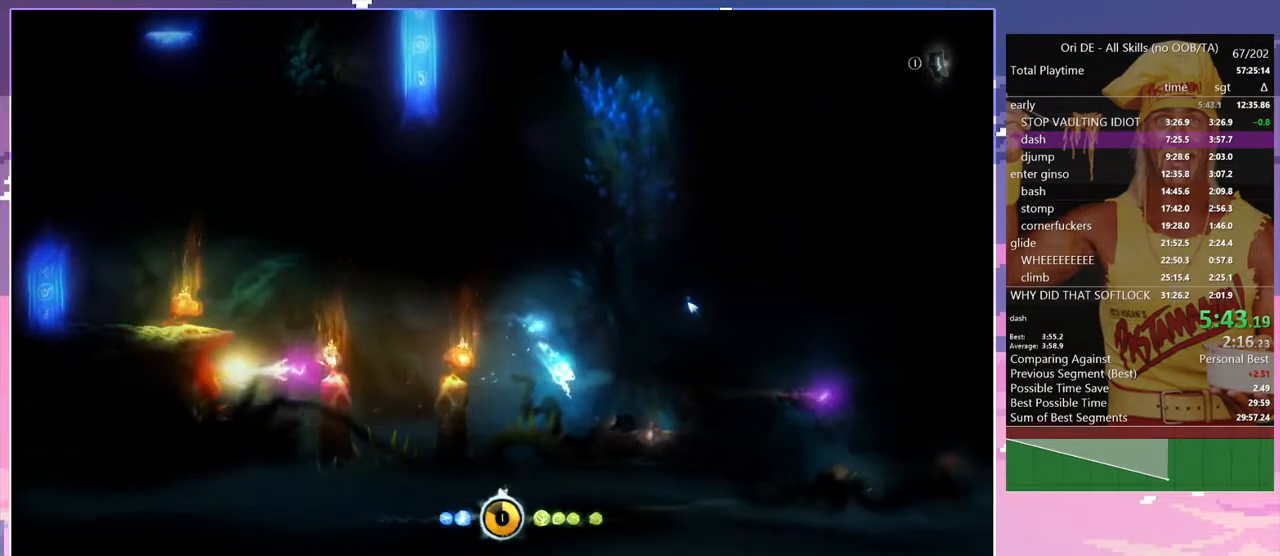
{"keys": ["d"], "events": [[150, "space", "up"]]}
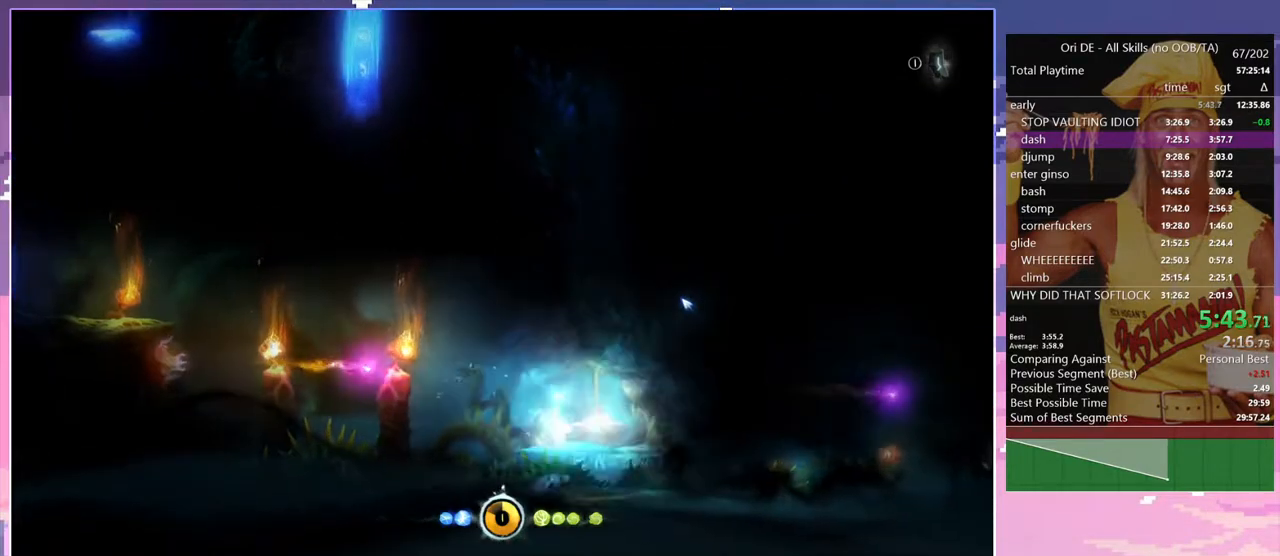
{"keys": ["d"], "events": []}
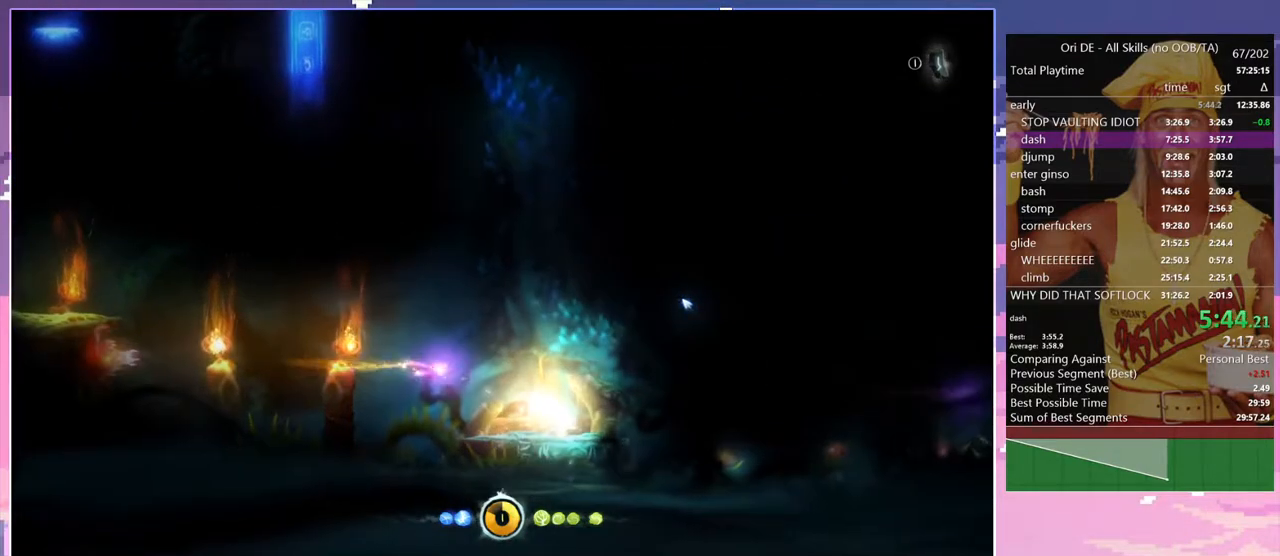
{"keys": ["d"], "events": []}
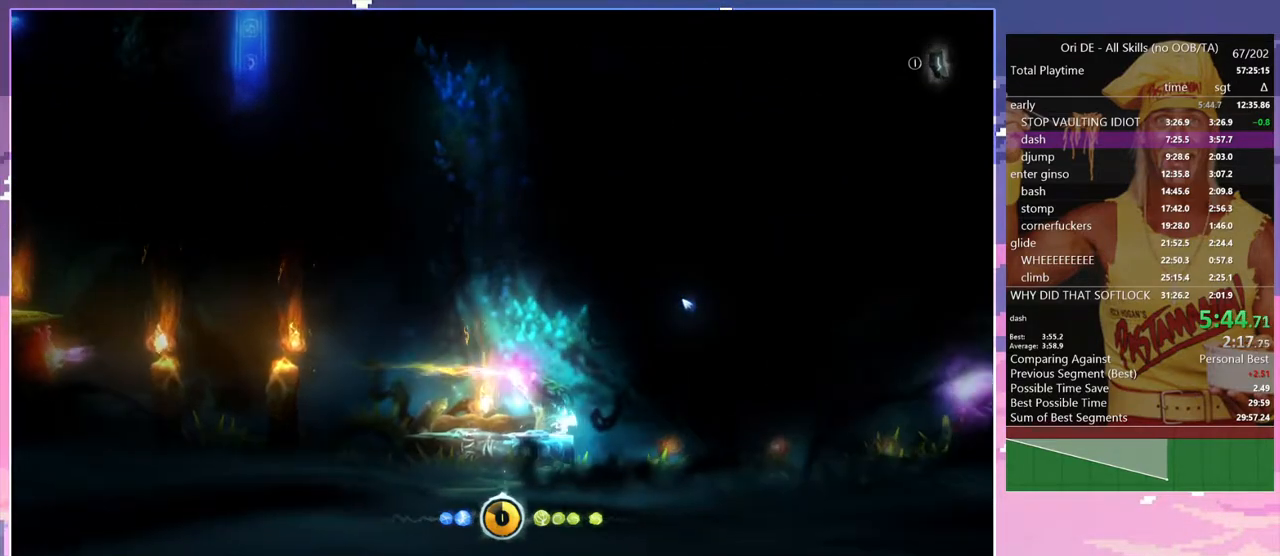
{"keys": ["d"], "events": [[100, "space", "down"], [183, "space", "up"]]}
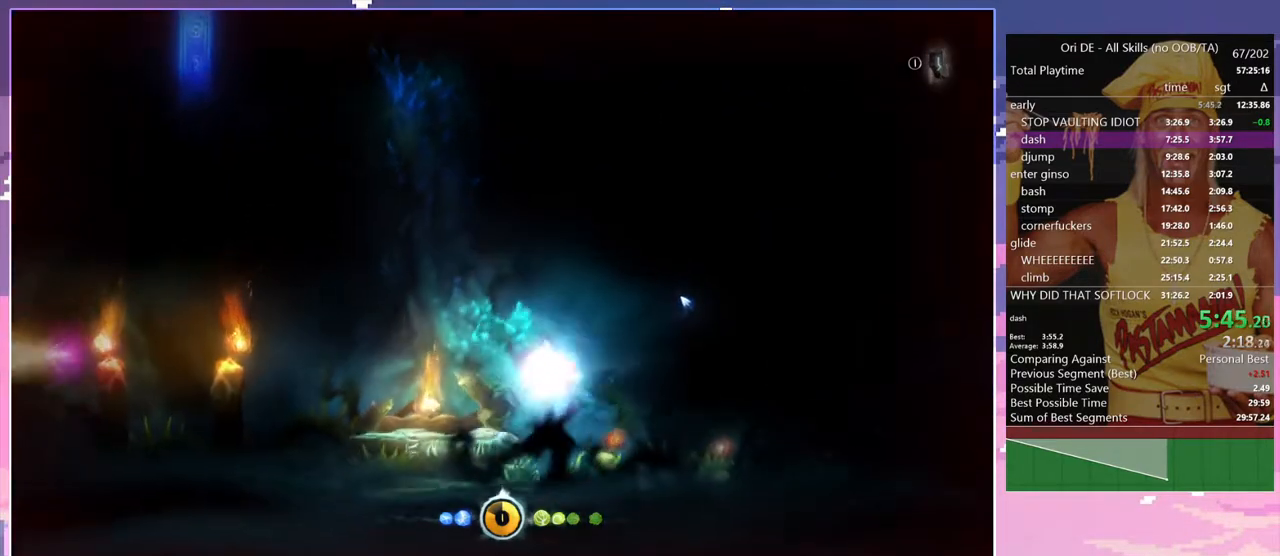
{"keys": ["d"], "events": [[350, "a", "down"], [350, "d", "up"], [400, "a", "up"], [433, "d", "down"]]}
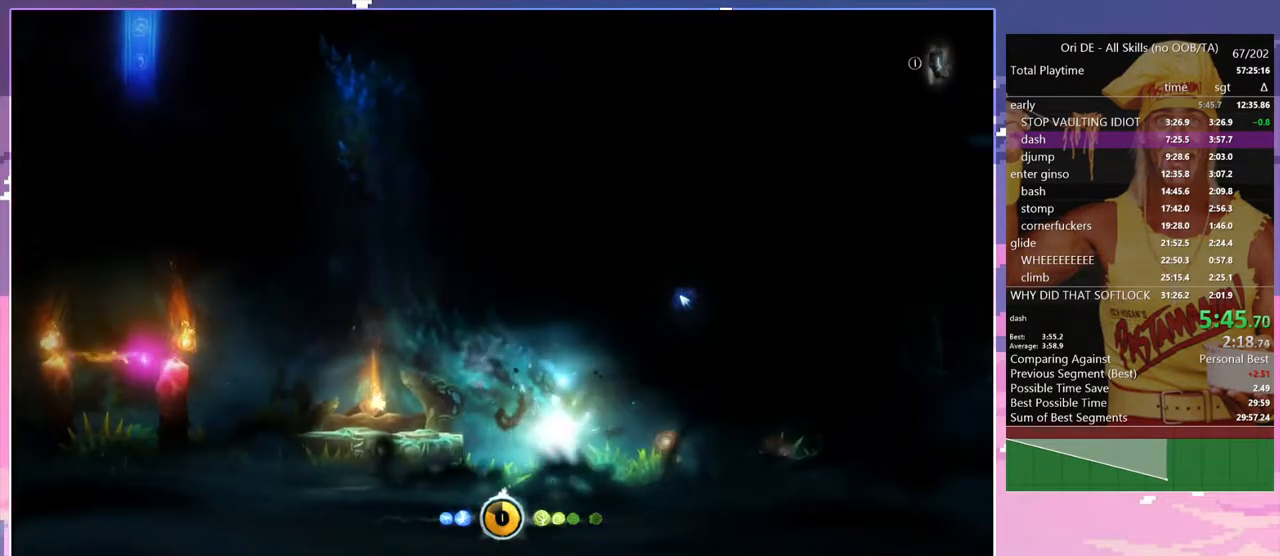
{"keys": ["d"], "events": [[83, "space", "down"], [417, "space", "up"]]}
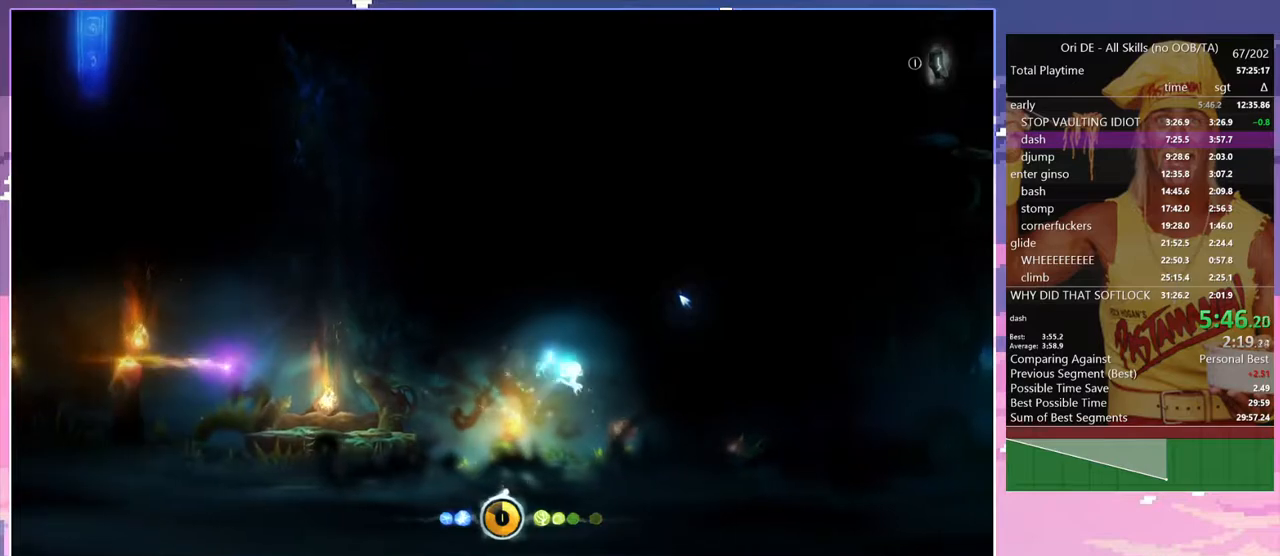
{"keys": ["d"], "events": []}
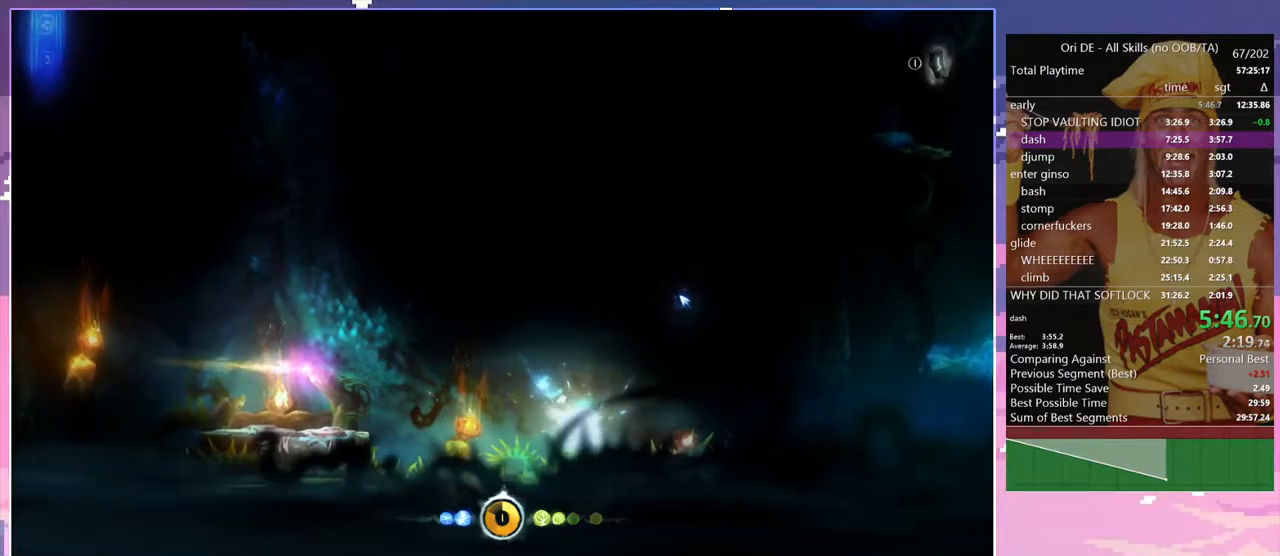
{"keys": ["d"], "events": [[17, "space", "down"], [200, "space", "up"]]}
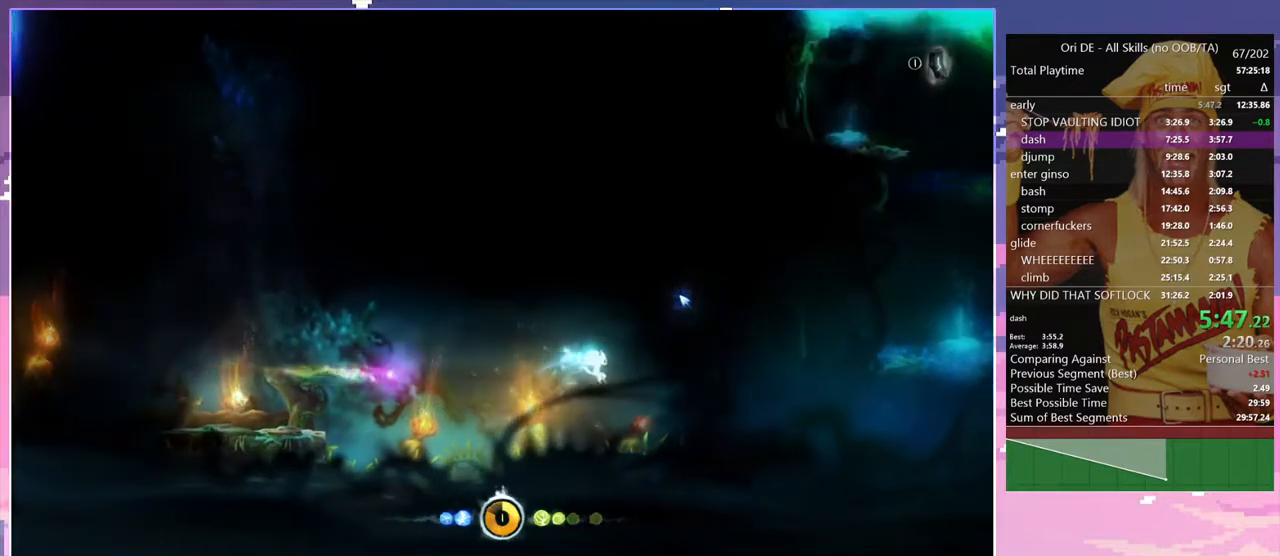
{"keys": ["d", "space"], "events": [[500, "space", "down"]]}
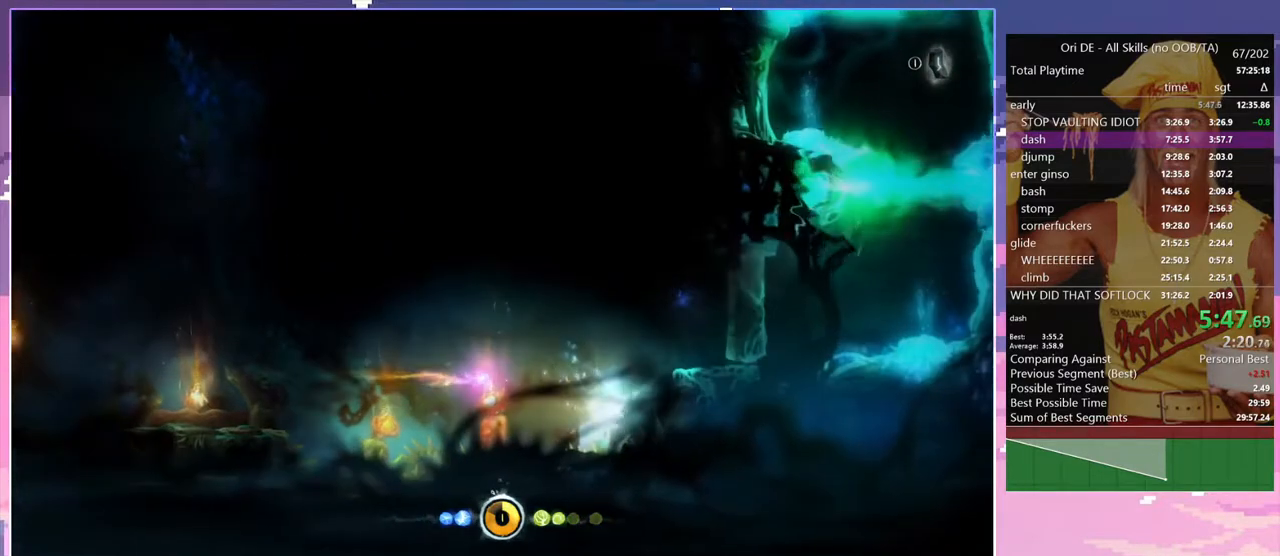
{"keys": ["d", "space"], "events": []}
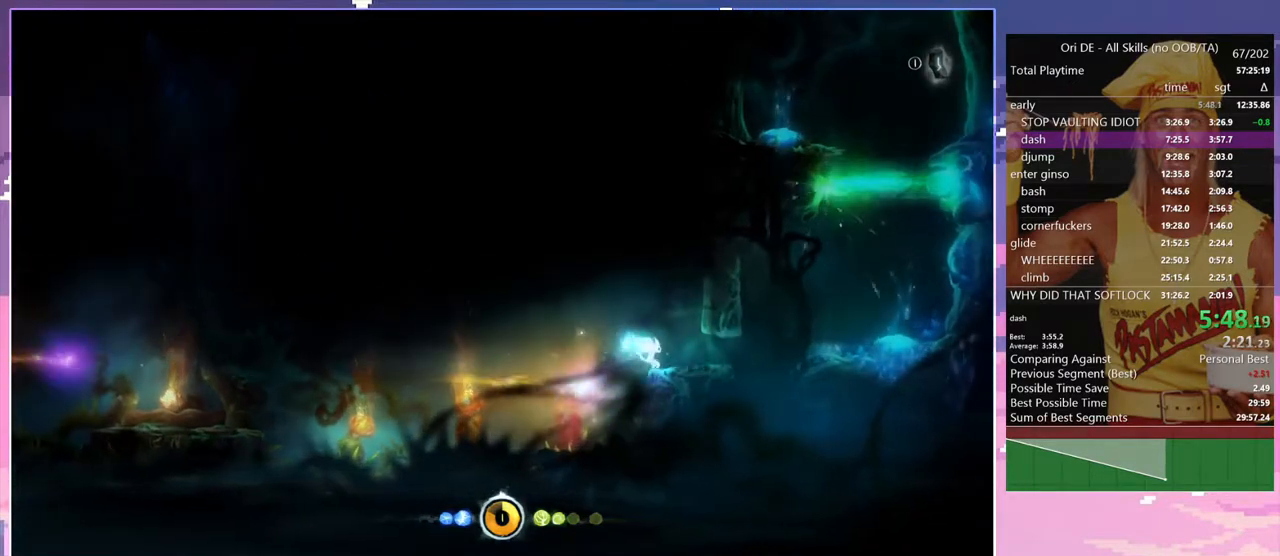
{"keys": ["d"], "events": [[117, "space", "up"]]}
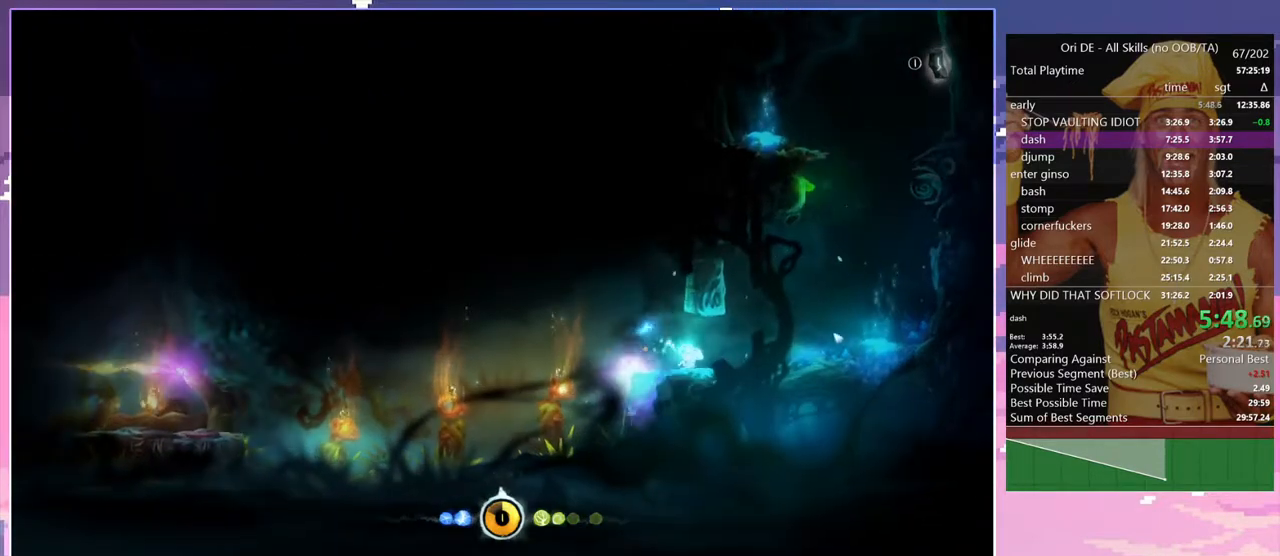
{"keys": ["d"], "events": []}
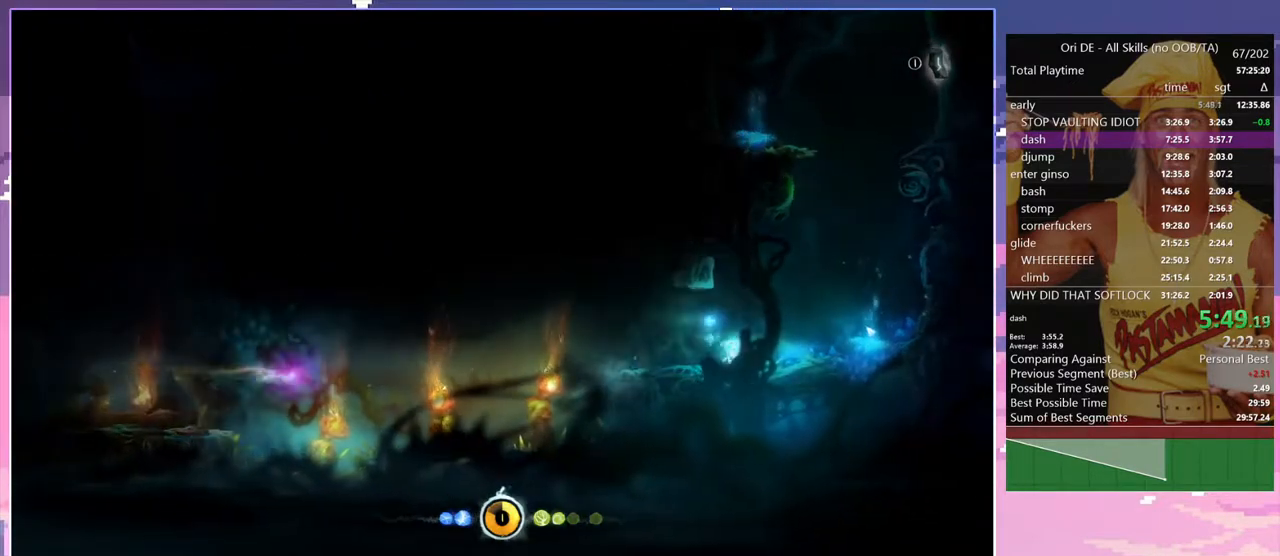
{"keys": ["d", "space"], "events": [[383, "space", "down"]]}
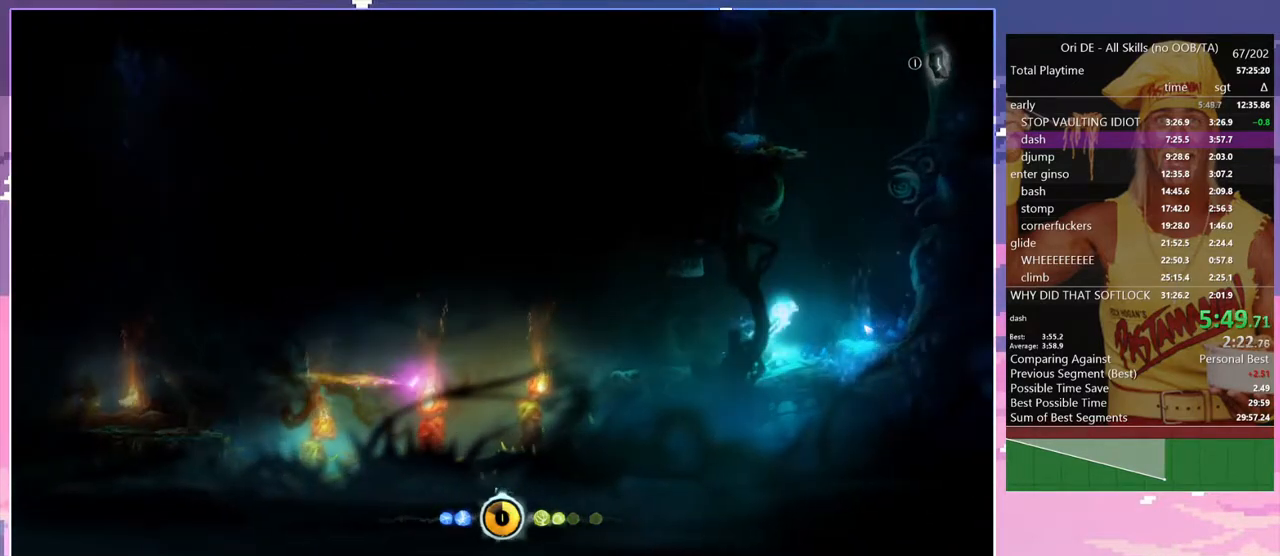
{"keys": ["d", "space"], "events": [[167, "space", "up"], [483, "space", "down"]]}
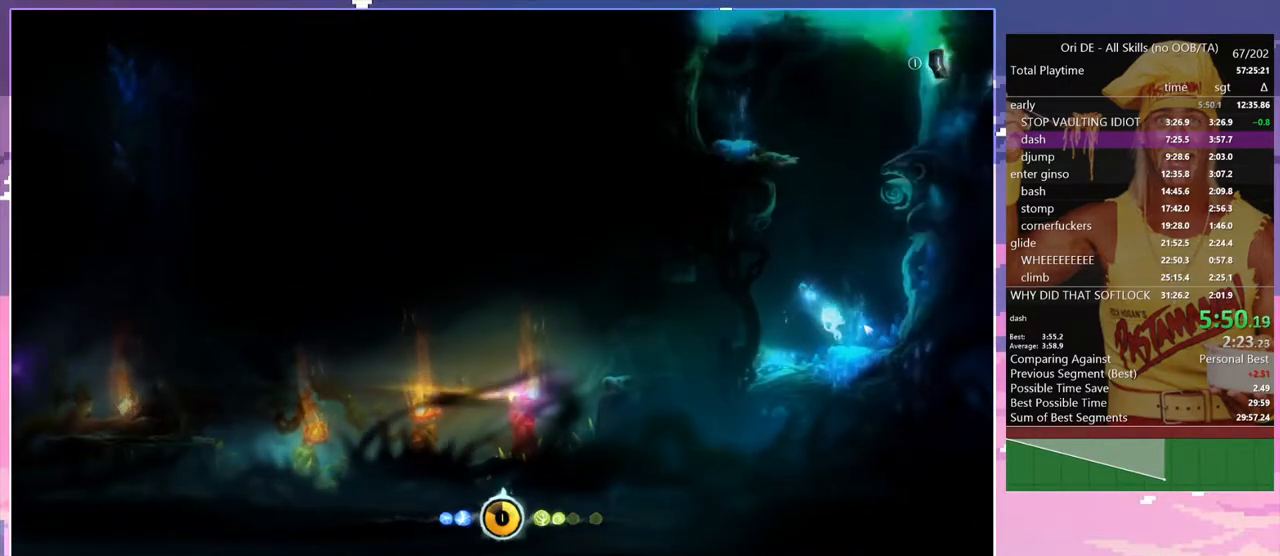
{"keys": ["a", "space"], "events": [[33, "d", "up"], [267, "a", "down"]]}
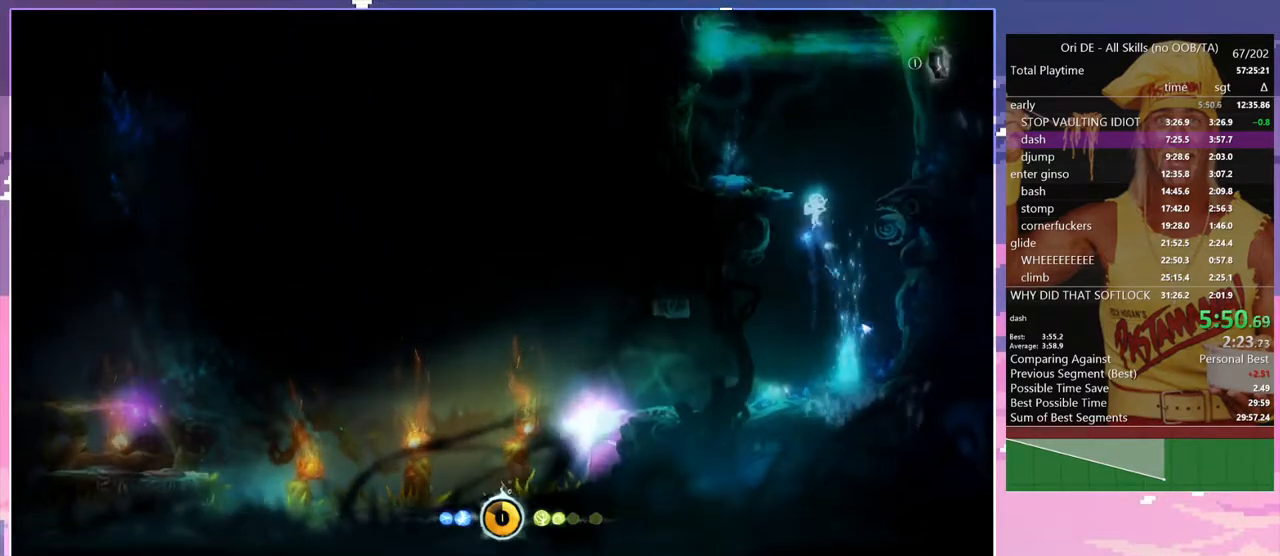
{"keys": ["a"], "events": [[233, "space", "up"]]}